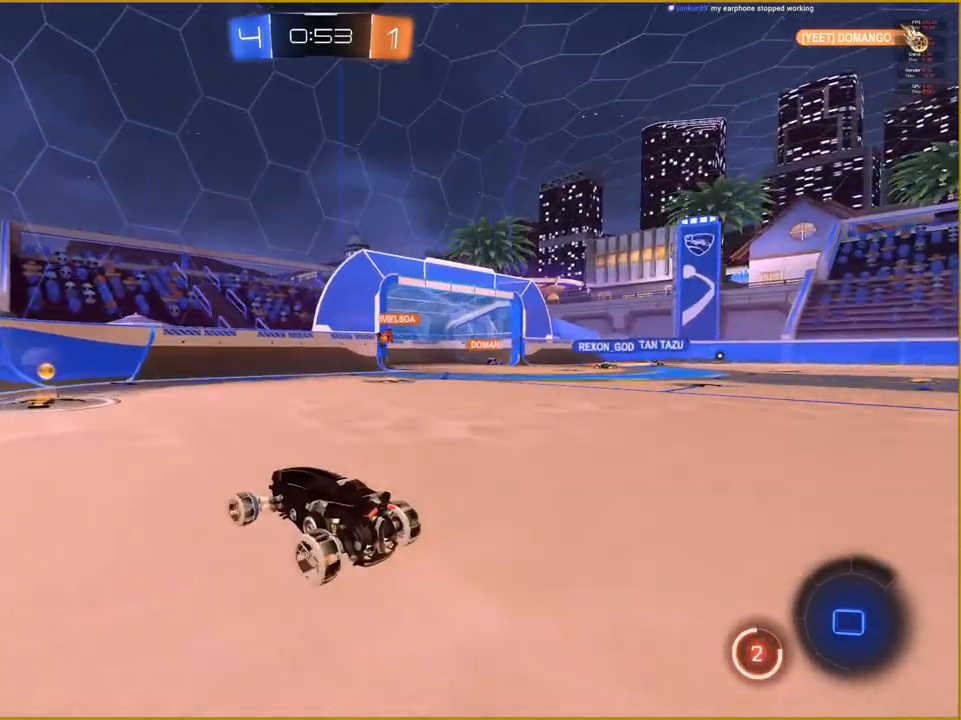
Gameplay with a controller (PlayStation layout); each line is a JSON object with the inputs held at the frame after it. "events" lists button and stick changes between this image and that frame as [ms after this image, input, new state], when the widget could be followed in between.
{"buttons": [], "left_stick": "right", "right_stick": "left", "events": [[317, "left_stick", "right"], [500, "R2", "up"]]}
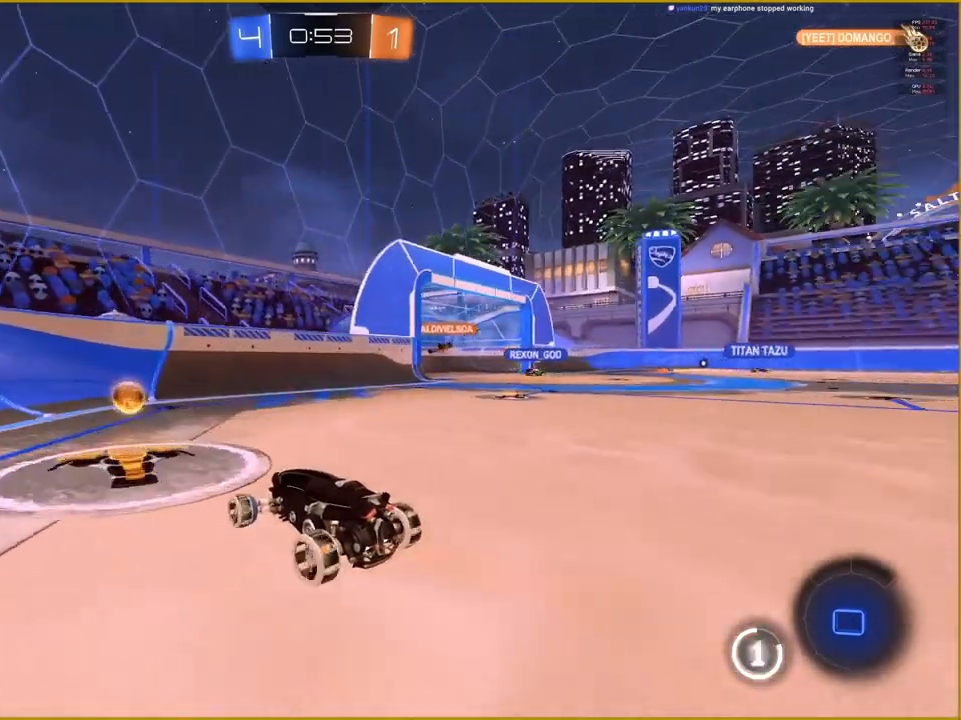
{"buttons": ["R2"], "left_stick": "right", "right_stick": "center", "events": [[50, "right_stick", "center"], [100, "L1", "down"], [333, "L1", "up"], [367, "R2", "down"]]}
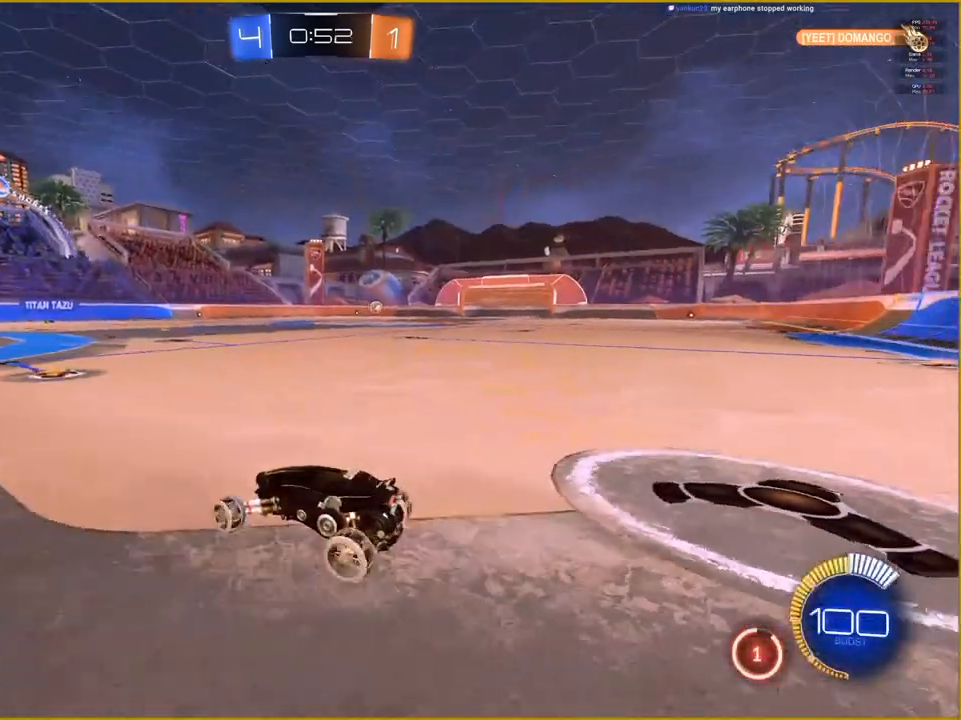
{"buttons": ["R2"], "left_stick": "left", "right_stick": "center", "events": [[333, "left_stick", "center"], [467, "left_stick", "left"]]}
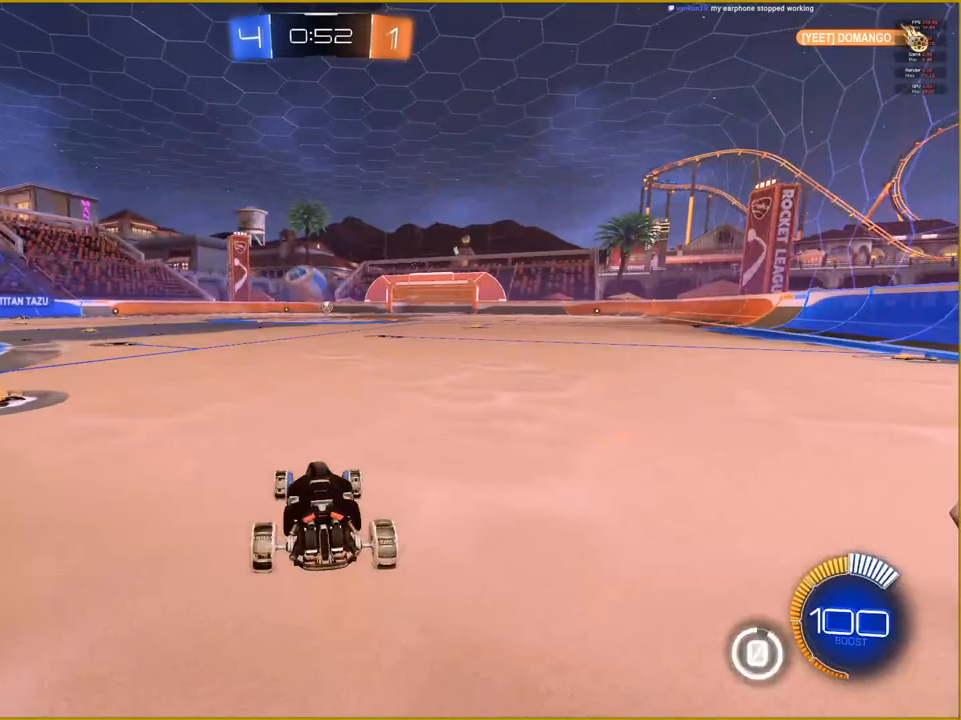
{"buttons": ["CROSS", "L1", "R2"], "left_stick": "up", "right_stick": "center", "events": [[133, "left_stick", "center"], [267, "left_stick", "up"], [350, "L1", "down"], [400, "CROSS", "down"]]}
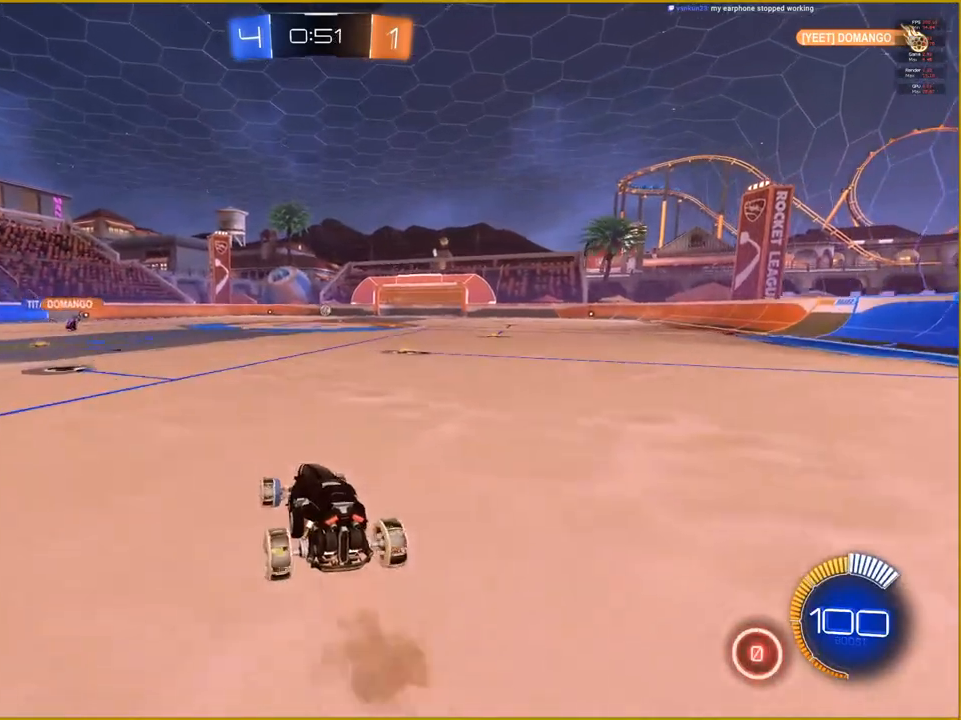
{"buttons": [], "left_stick": "center", "right_stick": "center", "events": [[17, "CROSS", "up"], [83, "CROSS", "down"], [200, "L1", "up"], [233, "CROSS", "up"], [233, "R2", "up"], [233, "left_stick", "center"]]}
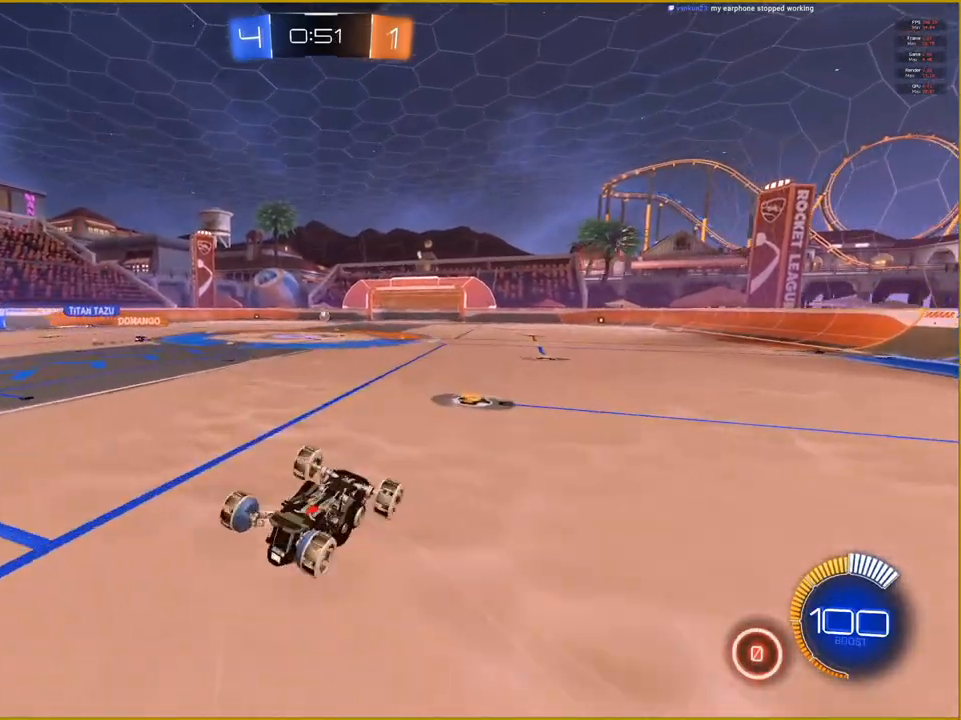
{"buttons": [], "left_stick": "center", "right_stick": "center", "events": []}
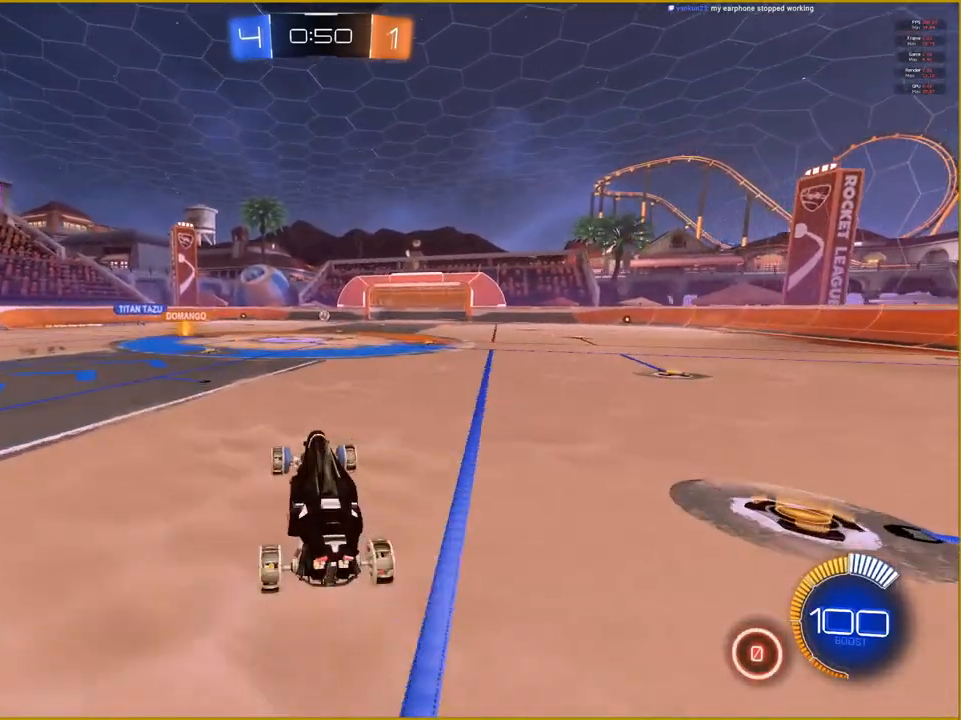
{"buttons": ["L1", "R2"], "left_stick": "up", "right_stick": "center", "events": [[200, "R2", "down"], [333, "left_stick", "up"], [383, "CROSS", "down"], [383, "L1", "down"], [467, "CROSS", "up"]]}
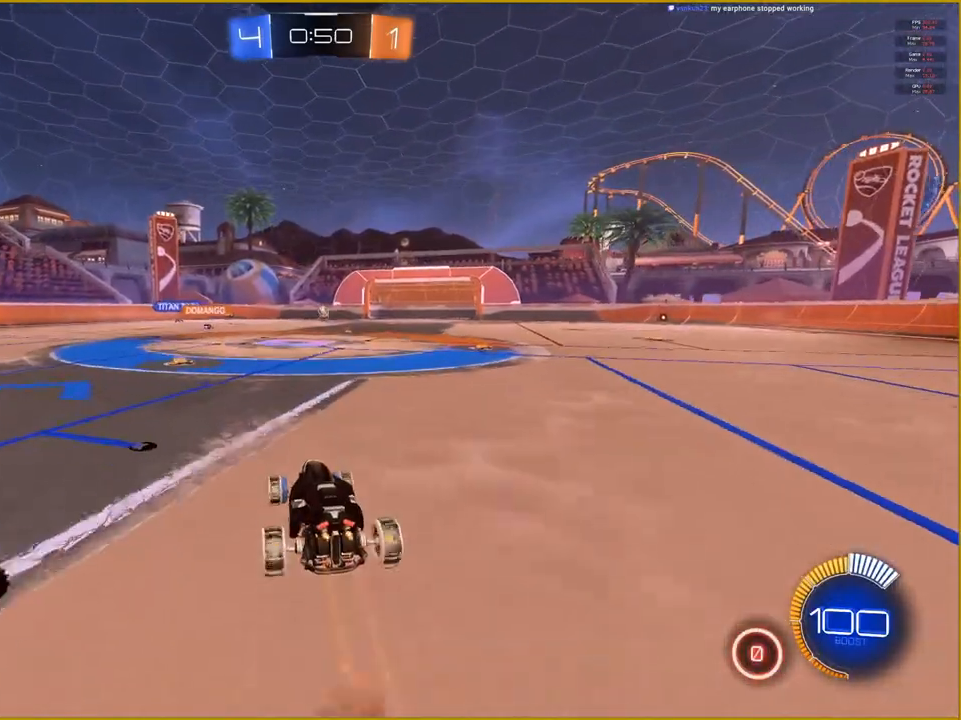
{"buttons": [], "left_stick": "center", "right_stick": "center", "events": [[50, "CROSS", "down"], [100, "L1", "up"], [150, "CROSS", "up"], [150, "left_stick", "center"], [183, "R2", "up"]]}
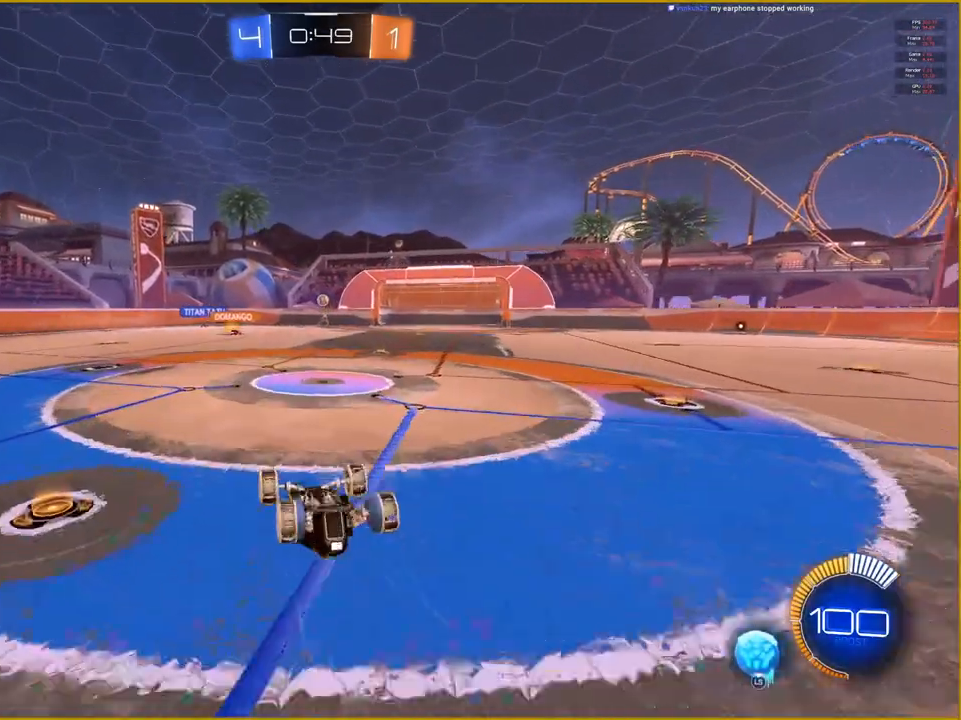
{"buttons": [], "left_stick": "center", "right_stick": "center", "events": []}
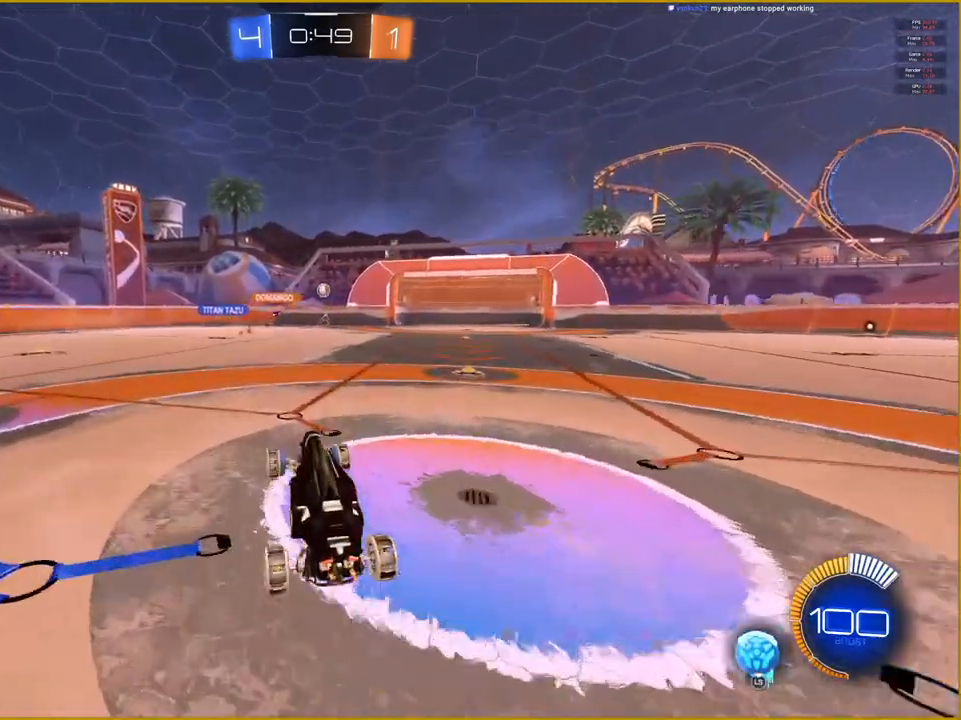
{"buttons": ["R2"], "left_stick": "right", "right_stick": "center", "events": [[400, "R2", "down"], [467, "left_stick", "right"]]}
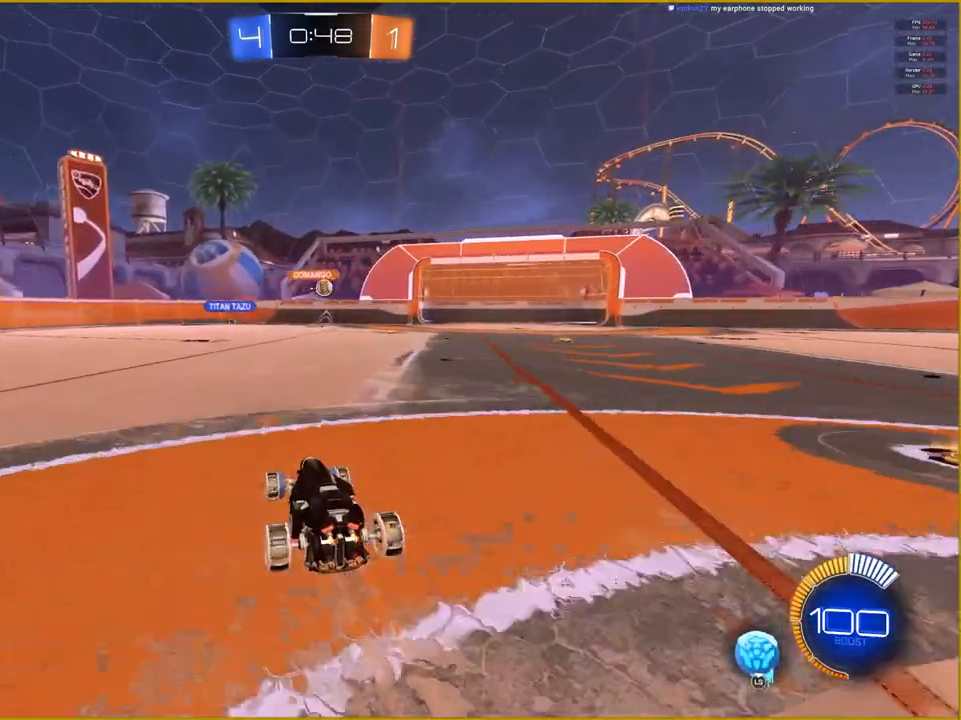
{"buttons": ["R2"], "left_stick": "left", "right_stick": "center", "events": [[333, "left_stick", "center"], [383, "left_stick", "left"]]}
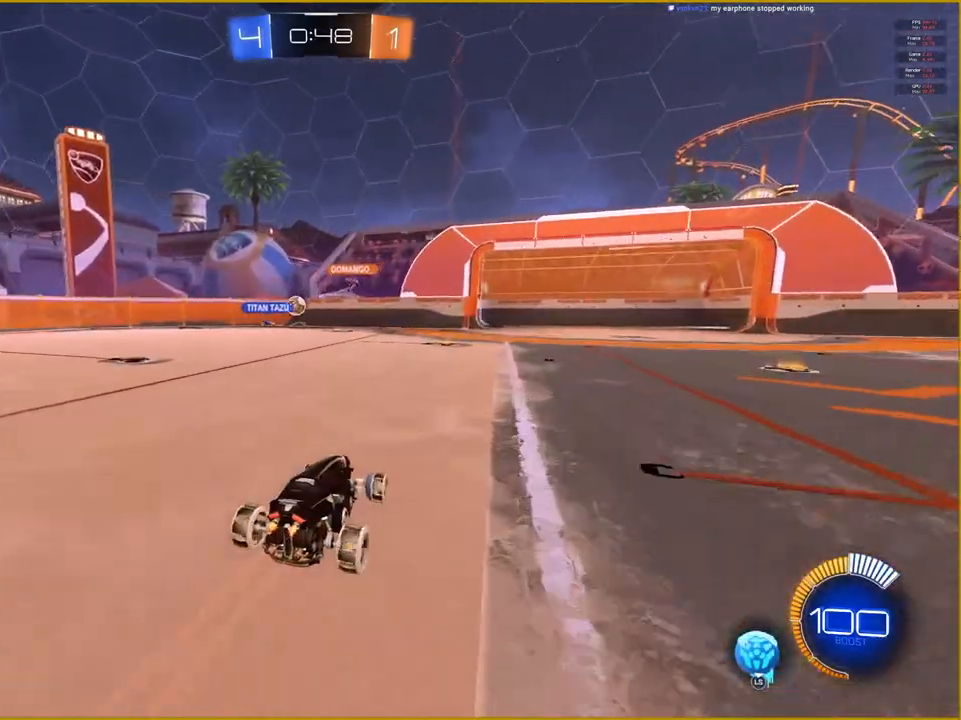
{"buttons": ["R2"], "left_stick": "left", "right_stick": "center", "events": []}
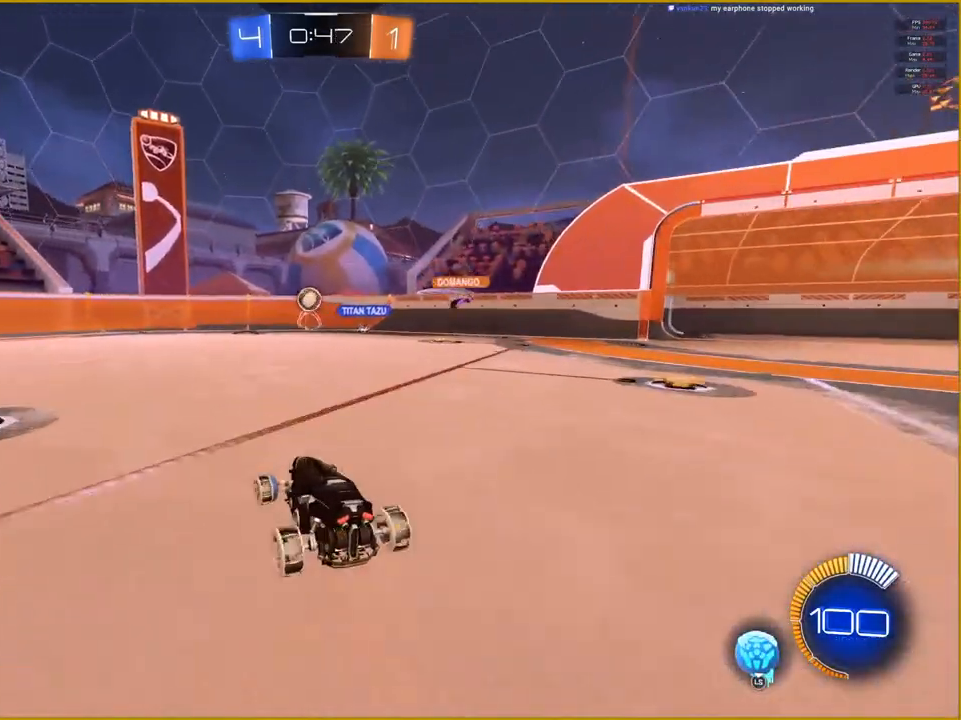
{"buttons": ["R2"], "left_stick": "right", "right_stick": "center", "events": [[100, "left_stick", "center"], [367, "left_stick", "right"]]}
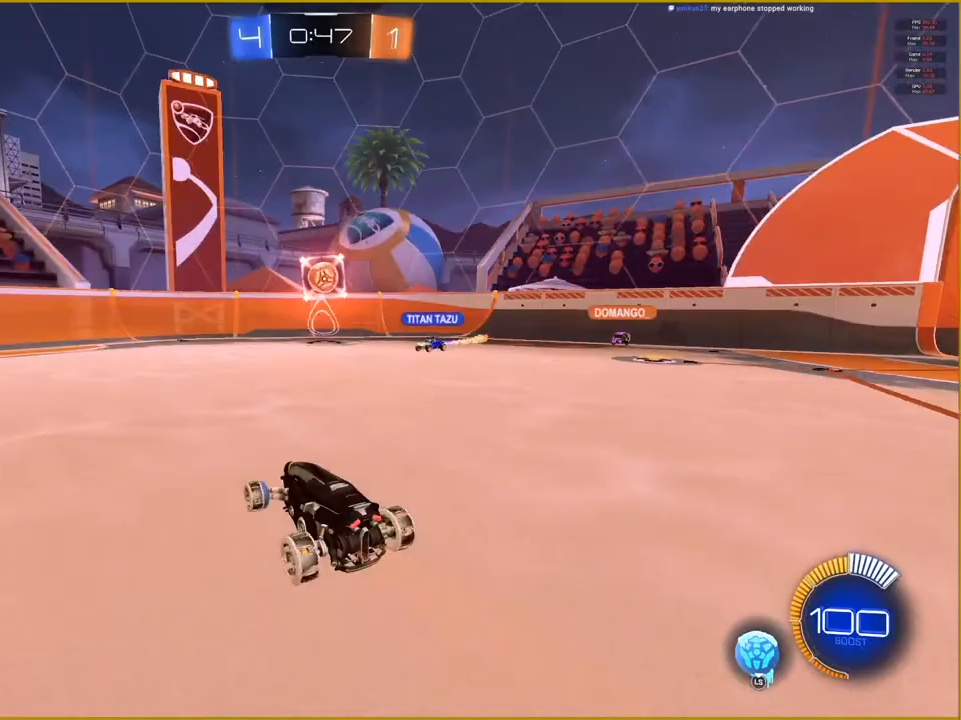
{"buttons": ["R1", "R2"], "left_stick": "center", "right_stick": "center", "events": [[83, "left_stick", "center"], [217, "R1", "down"]]}
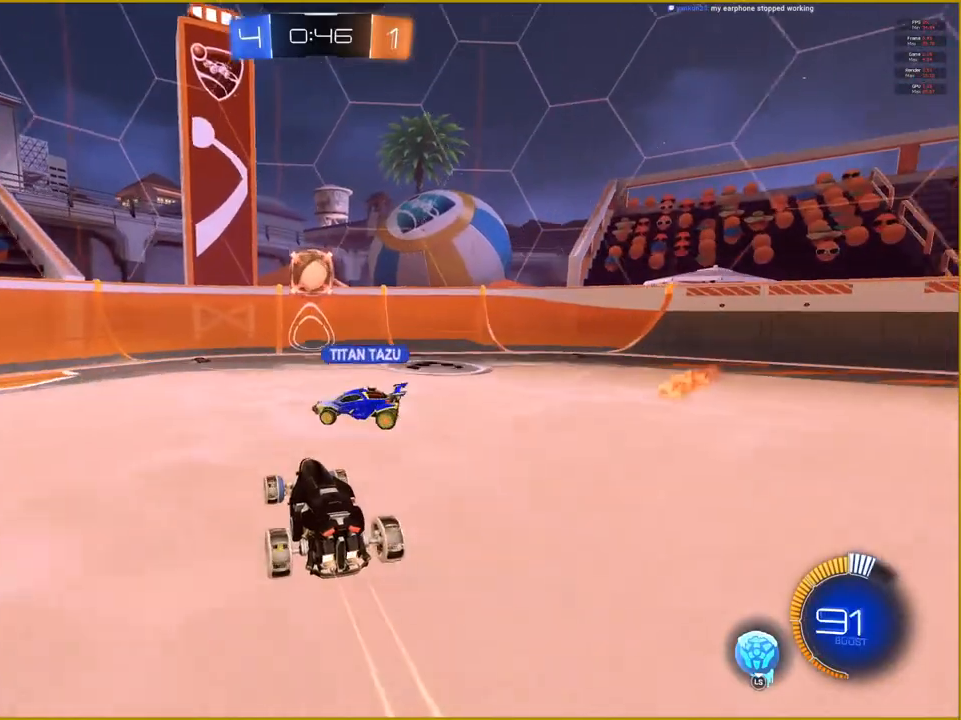
{"buttons": ["R1", "R2"], "left_stick": "up-right", "right_stick": "center", "events": [[167, "CROSS", "down"], [283, "CROSS", "up"], [317, "left_stick", "up"], [383, "CROSS", "down"], [450, "left_stick", "up-right"], [500, "CROSS", "up"]]}
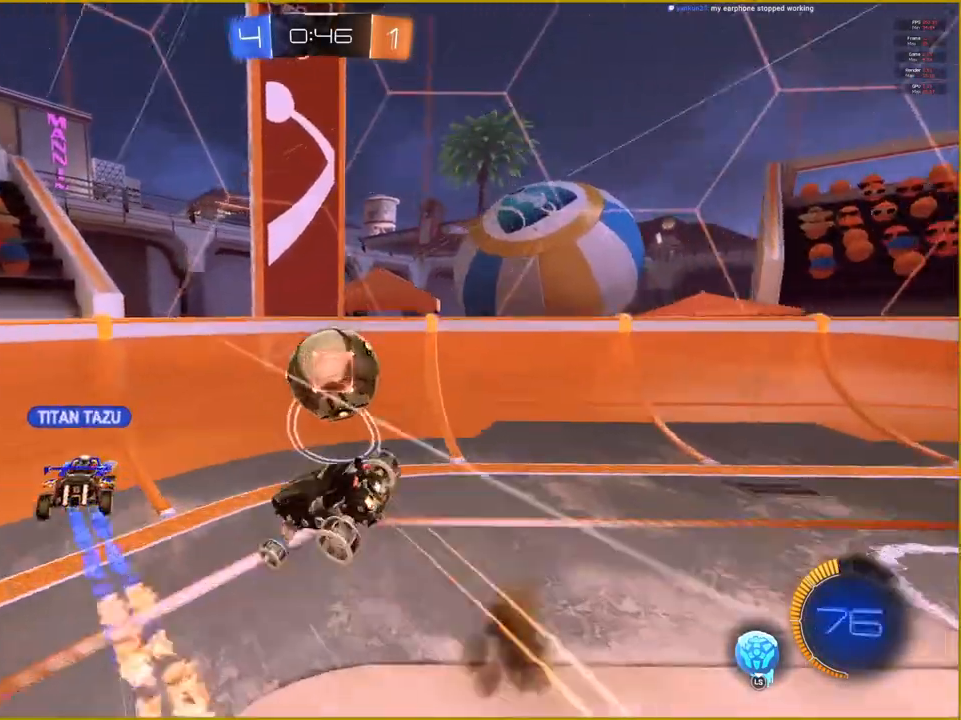
{"buttons": ["R2"], "left_stick": "center", "right_stick": "center", "events": [[83, "CROSS", "down"], [217, "CROSS", "up"], [283, "R1", "up"], [283, "left_stick", "center"]]}
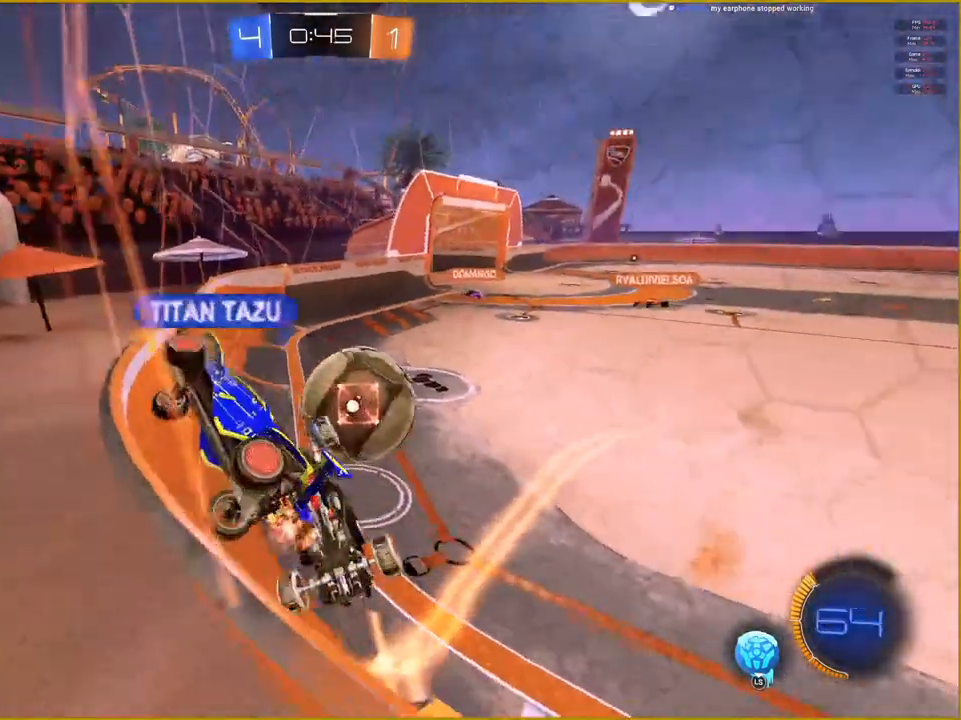
{"buttons": ["R2"], "left_stick": "right", "right_stick": "center", "events": [[183, "left_stick", "right"]]}
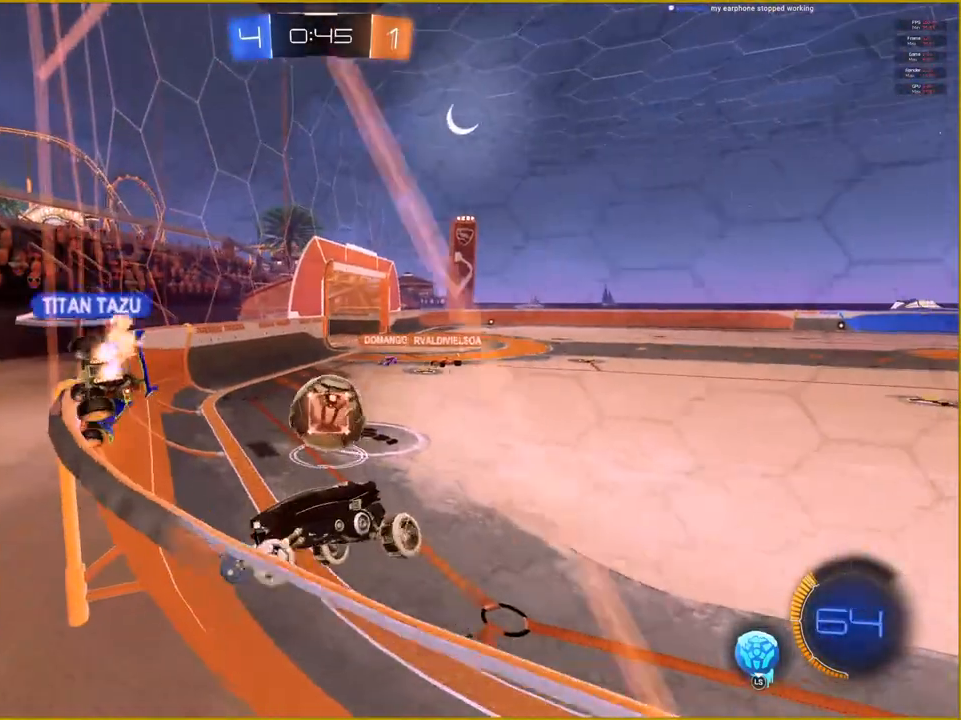
{"buttons": ["R2"], "left_stick": "right", "right_stick": "center", "events": []}
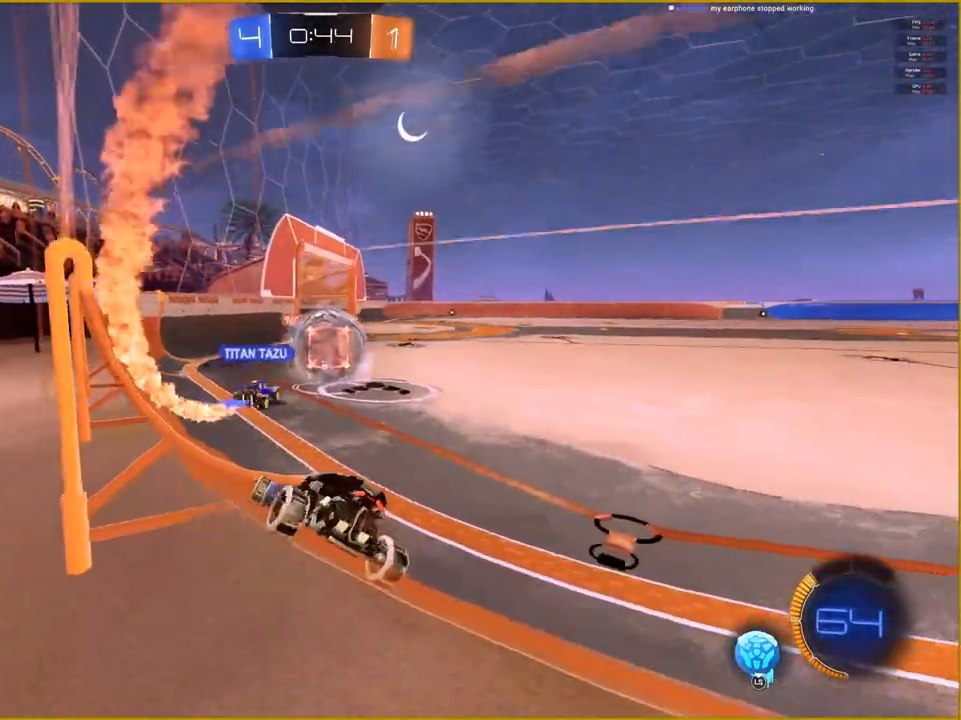
{"buttons": ["R2"], "left_stick": "right", "right_stick": "center", "events": []}
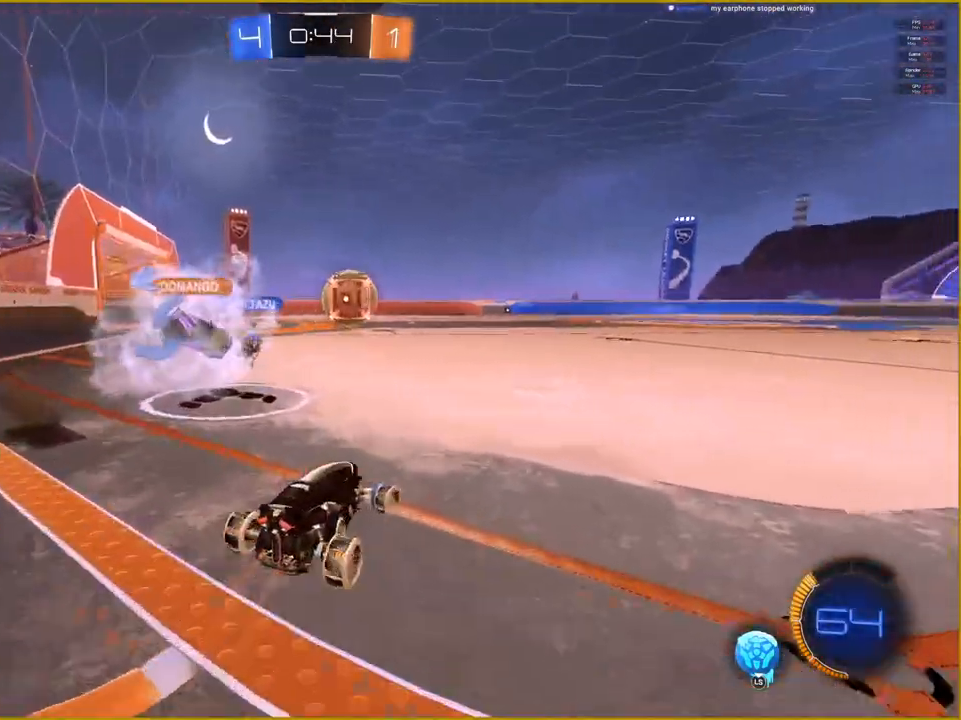
{"buttons": ["CROSS", "L1", "R1", "R2"], "left_stick": "up", "right_stick": "center", "events": [[67, "R1", "down"], [133, "left_stick", "center"], [333, "left_stick", "up"], [417, "L1", "down"], [433, "CROSS", "down"]]}
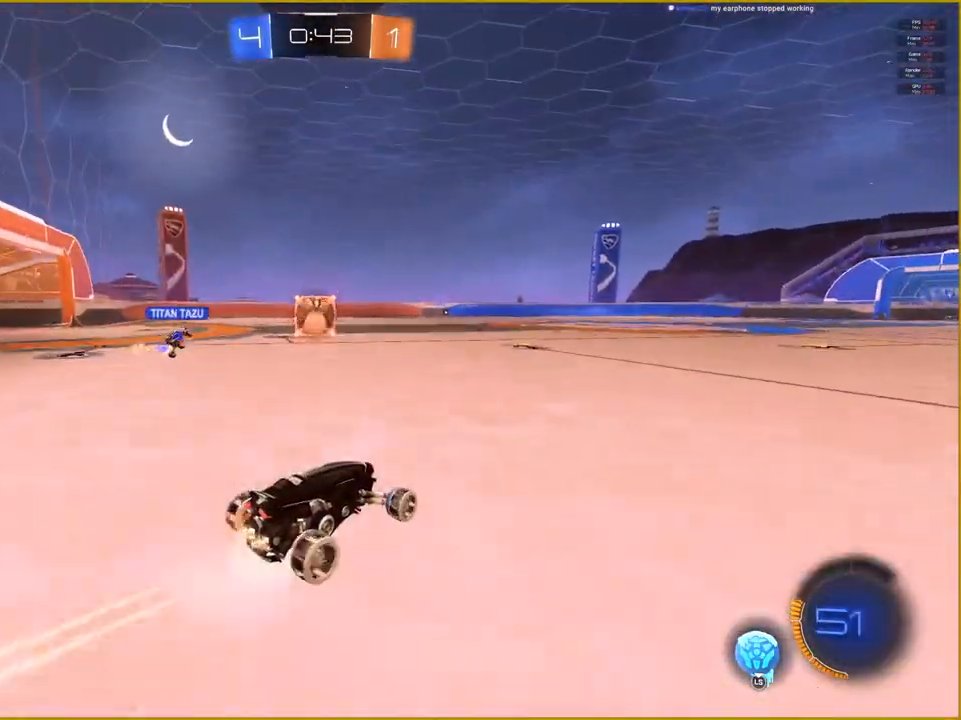
{"buttons": [], "left_stick": "center", "right_stick": "center", "events": [[33, "CROSS", "up"], [117, "CROSS", "down"], [133, "L1", "up"], [167, "left_stick", "center"], [217, "CROSS", "up"], [217, "R1", "up"], [250, "R2", "up"]]}
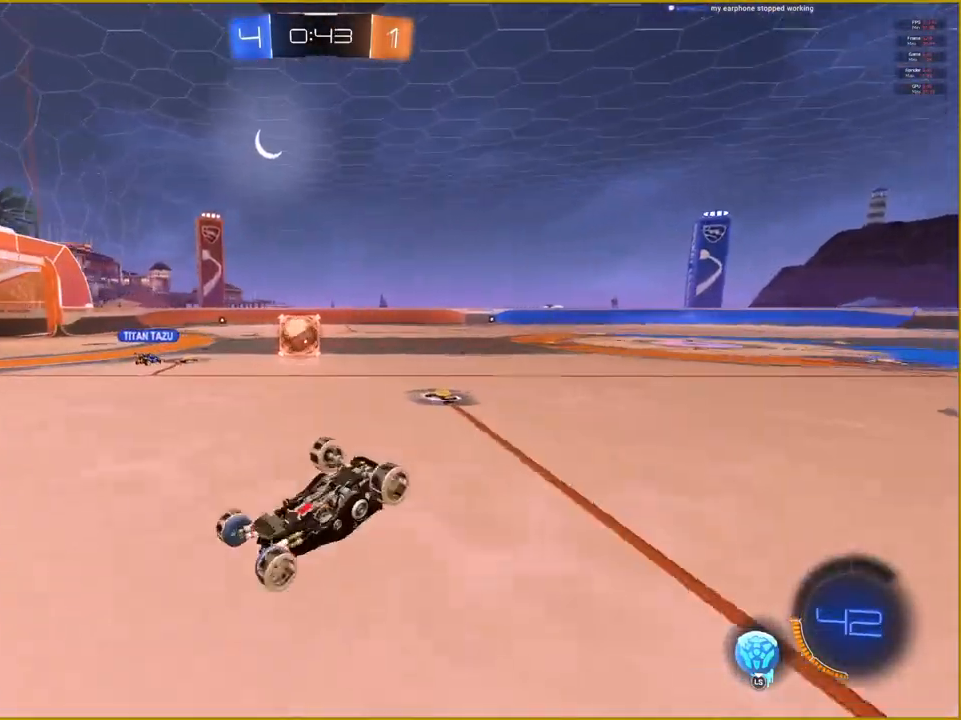
{"buttons": ["R2", "L3"], "left_stick": "center", "right_stick": "center", "events": [[483, "L3", "down"], [483, "R2", "down"]]}
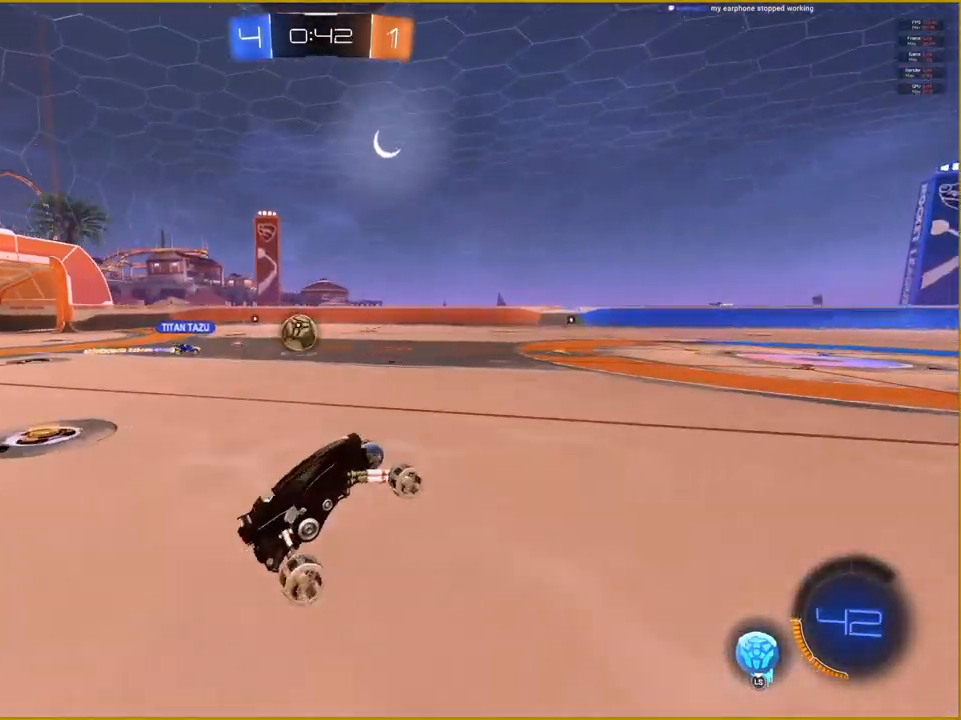
{"buttons": ["R2"], "left_stick": "left", "right_stick": "center", "events": [[117, "L3", "up"], [167, "left_stick", "left"]]}
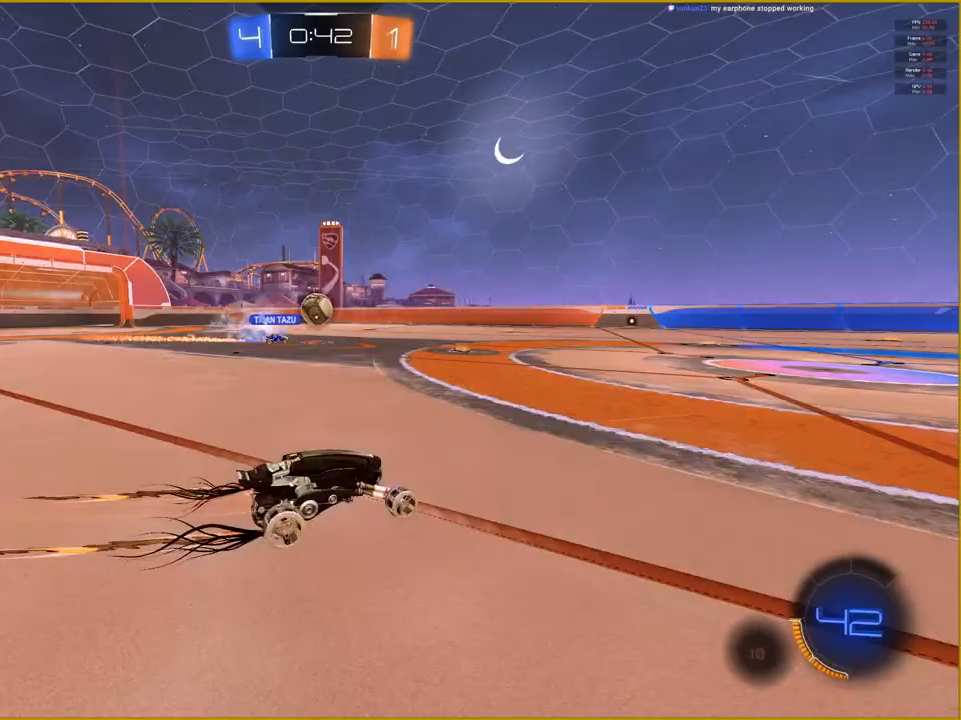
{"buttons": ["R2"], "left_stick": "right", "right_stick": "center", "events": [[133, "left_stick", "center"], [200, "left_stick", "right"]]}
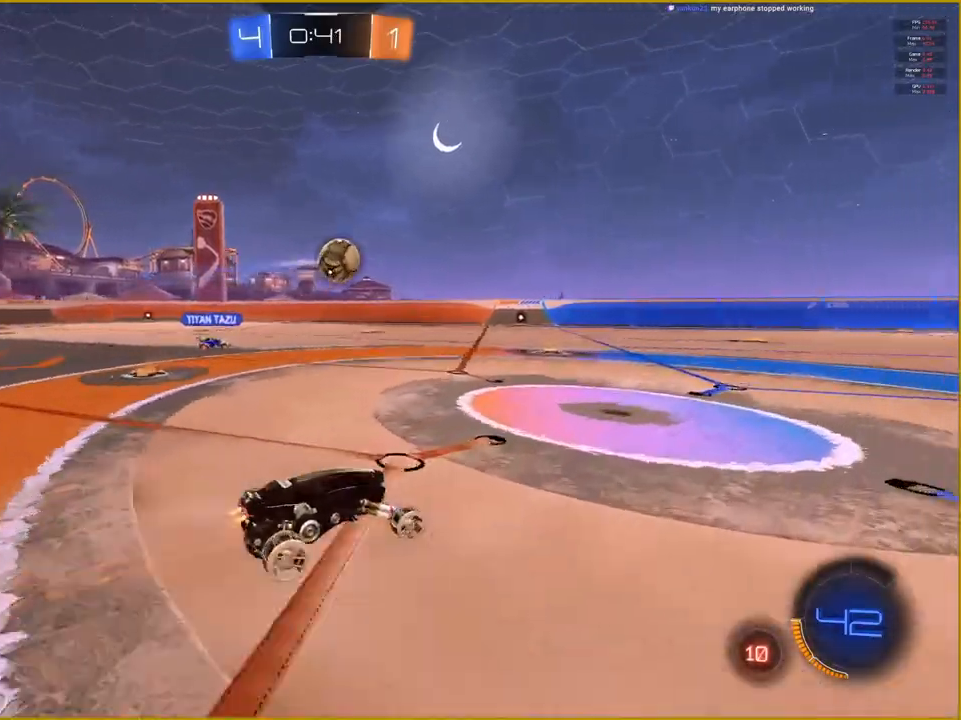
{"buttons": [], "left_stick": "center", "right_stick": "center", "events": [[33, "left_stick", "center"], [83, "left_stick", "up"], [167, "CROSS", "down"], [167, "L1", "down"], [233, "CROSS", "up"], [317, "CROSS", "down"], [333, "L1", "up"], [383, "left_stick", "center"], [400, "CROSS", "up"], [417, "R2", "up"]]}
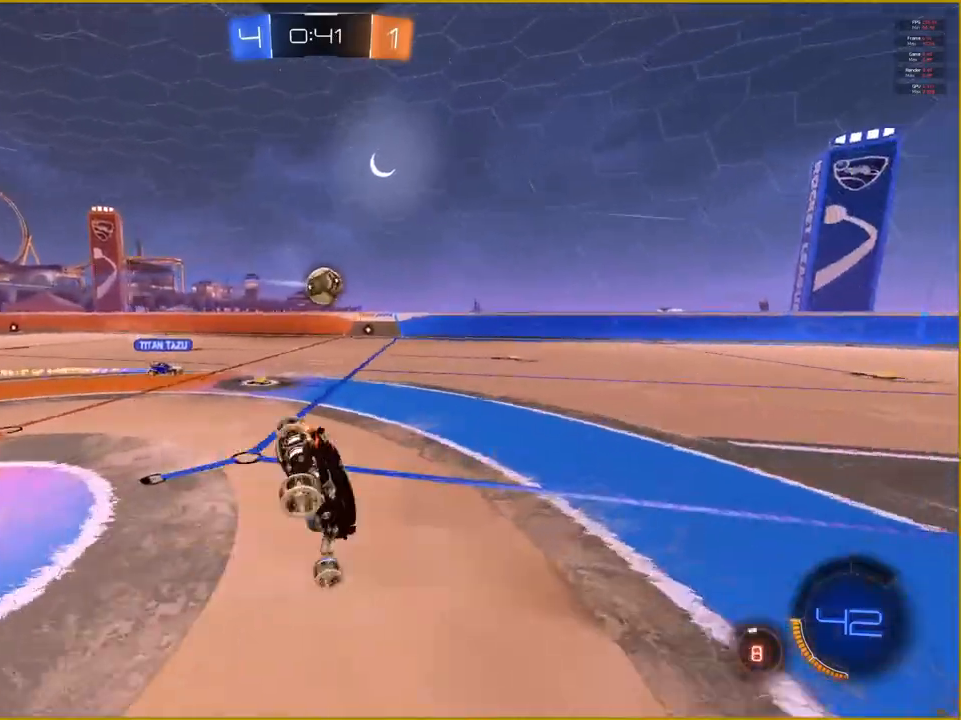
{"buttons": [], "left_stick": "center", "right_stick": "center", "events": []}
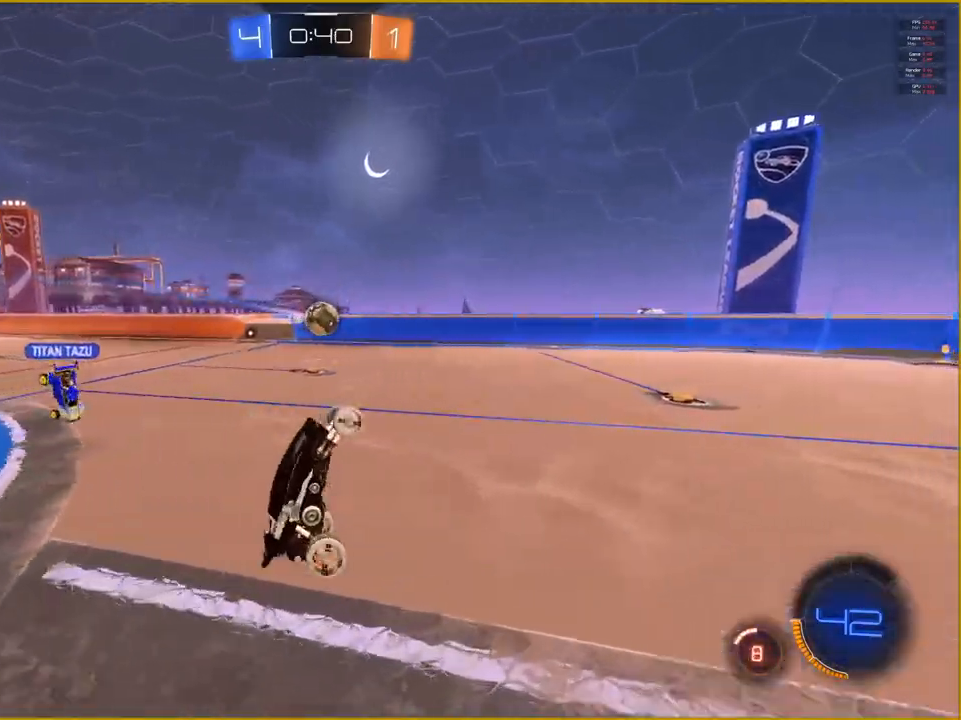
{"buttons": ["R2"], "left_stick": "center", "right_stick": "right", "events": [[283, "R2", "down"], [300, "right_stick", "right"]]}
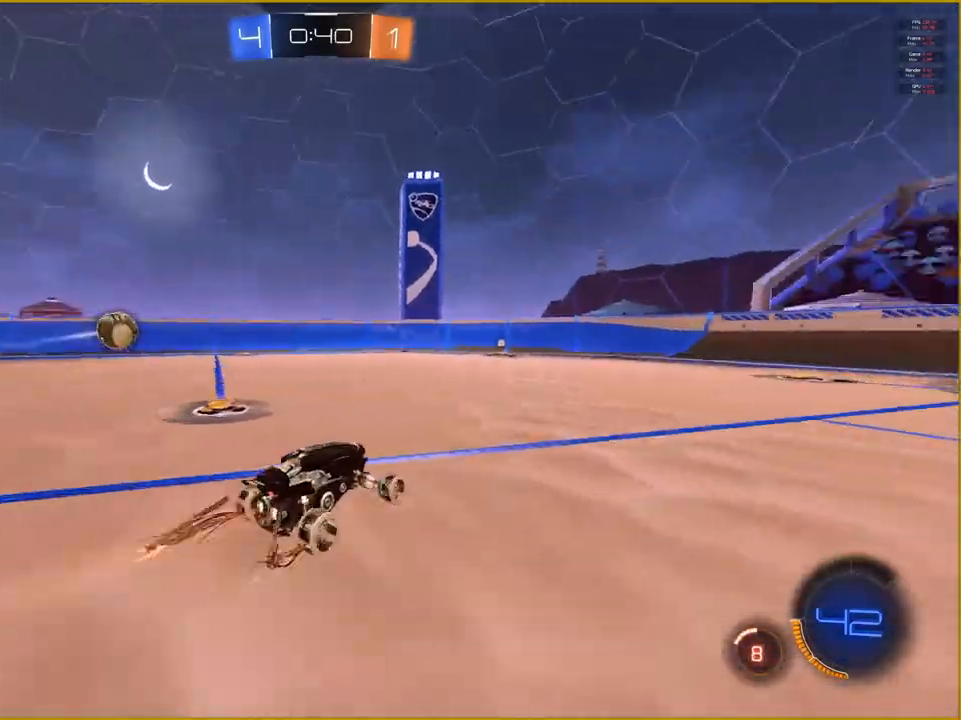
{"buttons": ["R2"], "left_stick": "left", "right_stick": "right", "events": [[300, "left_stick", "left"]]}
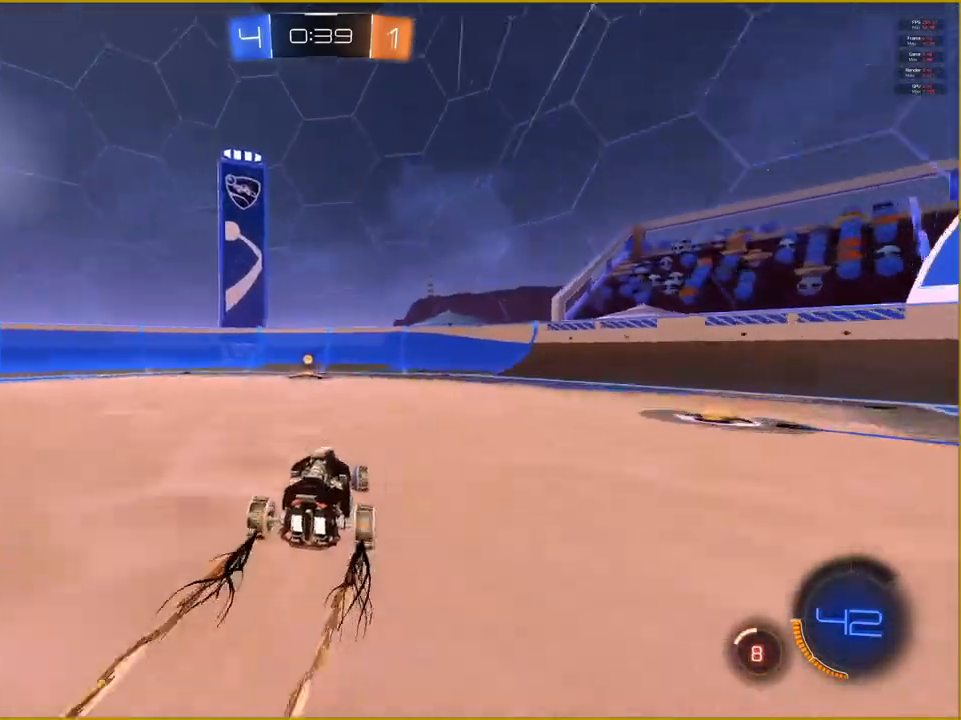
{"buttons": ["R2"], "left_stick": "center", "right_stick": "center", "events": [[33, "left_stick", "center"], [283, "right_stick", "center"]]}
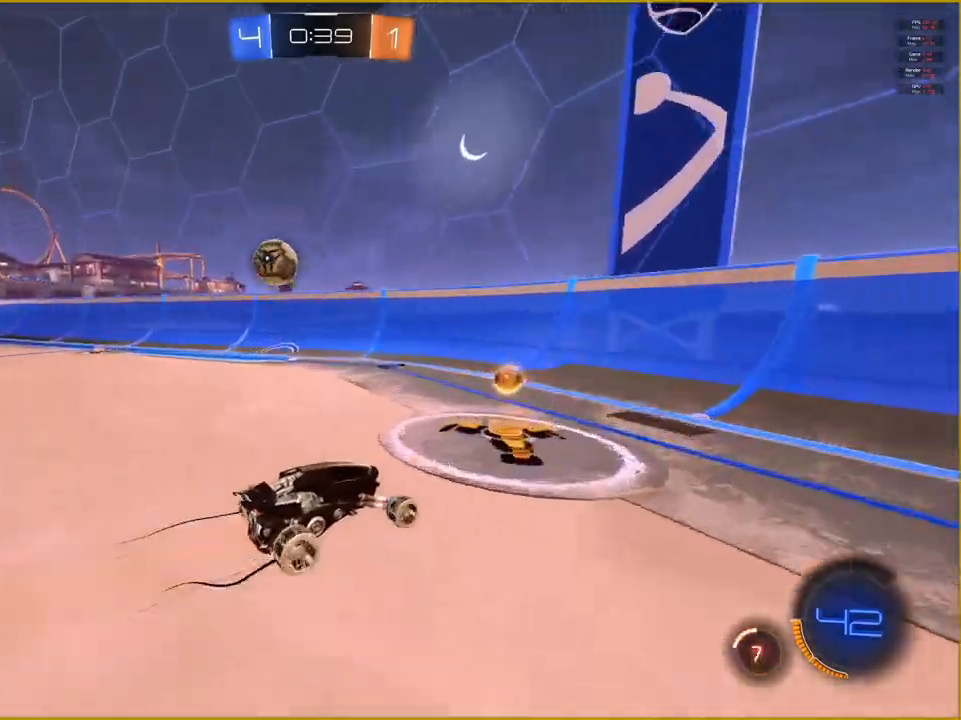
{"buttons": ["L2", "R2"], "left_stick": "center", "right_stick": "center", "events": [[500, "L2", "down"]]}
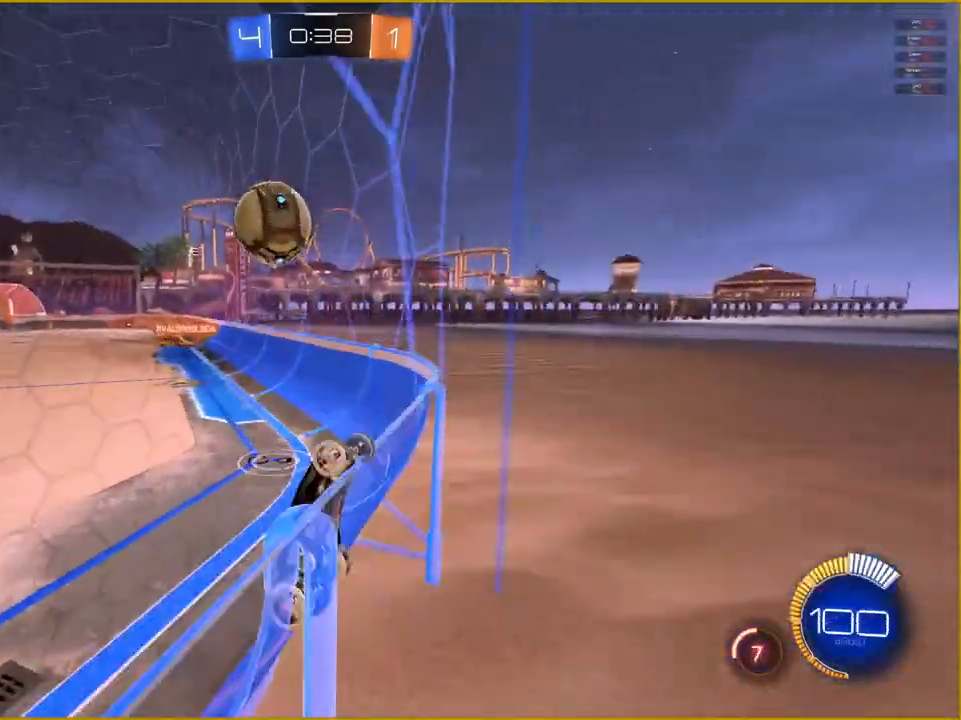
{"buttons": ["L2"], "left_stick": "down-left", "right_stick": "center", "events": [[33, "R2", "up"], [467, "left_stick", "down-left"]]}